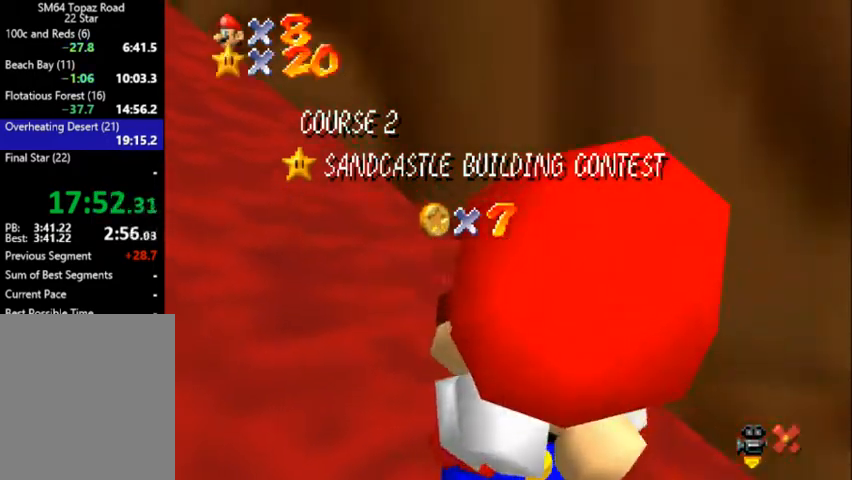
Gameplay with a controller (Nintendo layout); each line is a JSON object with the inputs held at the frame after it. "events" lists button and stick changes between this image and that frame as [ms after this image, input, new state], when the widget could be followed in between. Not read: L1 L3 R3.
{"buttons": [], "left_stick": "center", "events": [[67, "A", "down"], [67, "B", "down"], [167, "B", "up"], [200, "A", "up"]]}
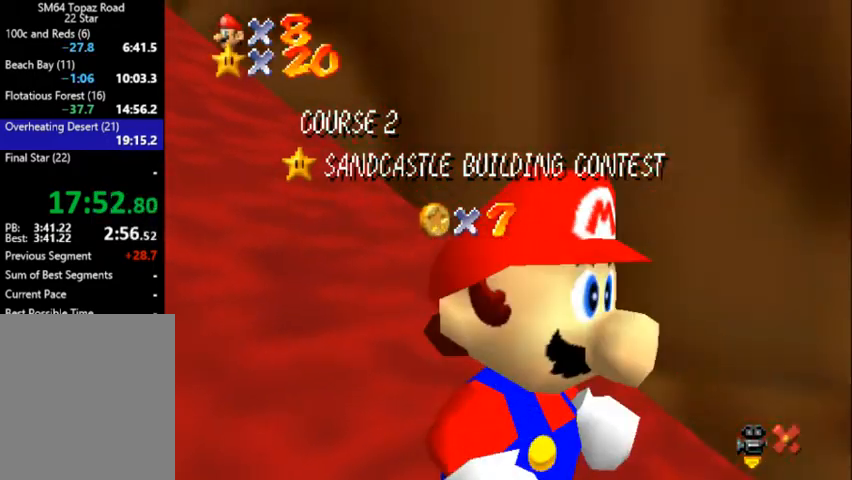
{"buttons": [], "left_stick": "center", "events": []}
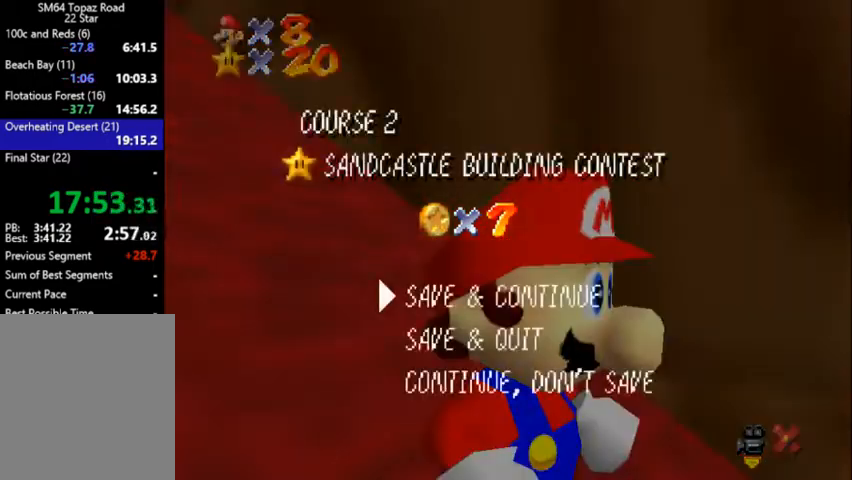
{"buttons": ["A", "B"], "left_stick": "up-left", "events": [[33, "A", "down"], [100, "A", "up"], [200, "left_stick", "up-left"], [333, "A", "down"], [333, "B", "down"]]}
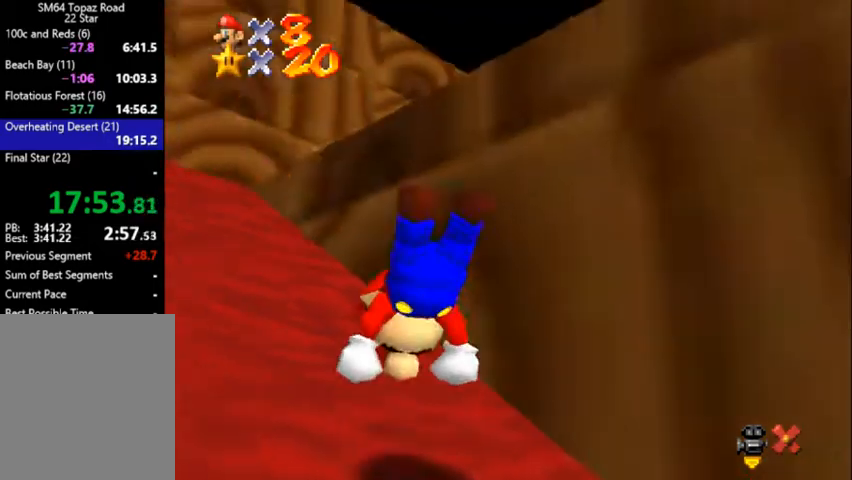
{"buttons": ["A"], "left_stick": "up-left", "events": [[67, "A", "up"], [67, "B", "up"], [367, "A", "down"]]}
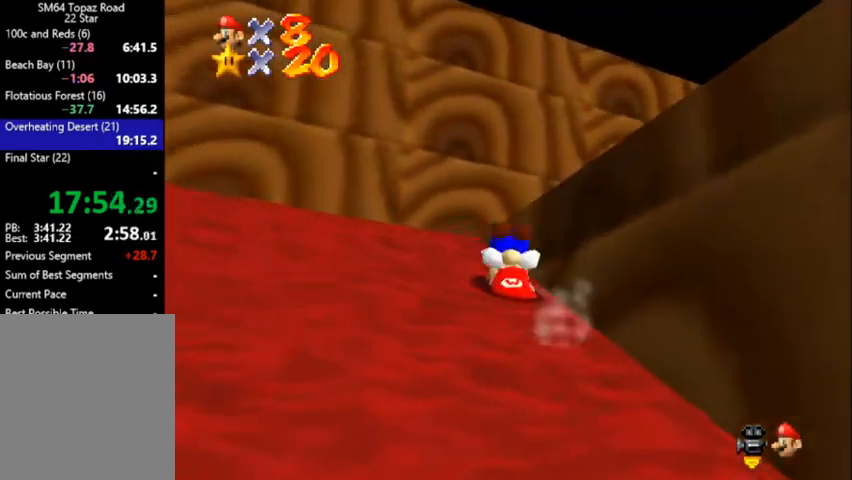
{"buttons": [], "left_stick": "up-left", "events": [[233, "A", "up"]]}
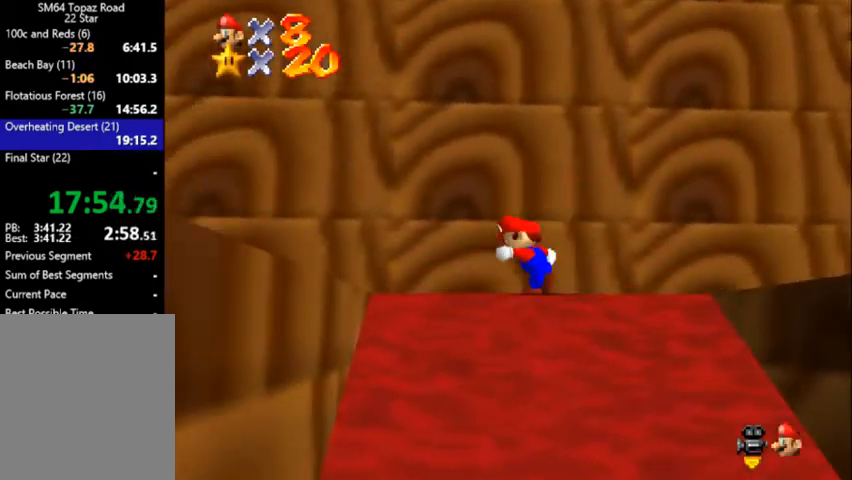
{"buttons": ["A", "B", "Z"], "left_stick": "up-right", "events": [[33, "Z", "down"], [100, "A", "down"], [200, "A", "up"], [333, "left_stick", "up"], [467, "A", "down"], [500, "B", "down"], [500, "left_stick", "up-right"]]}
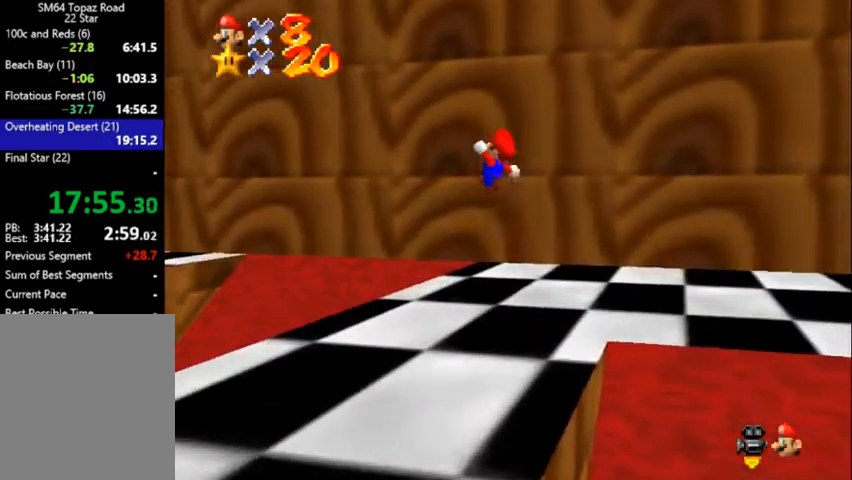
{"buttons": ["Z"], "left_stick": "up", "events": [[300, "left_stick", "up"], [400, "A", "up"], [433, "B", "up"]]}
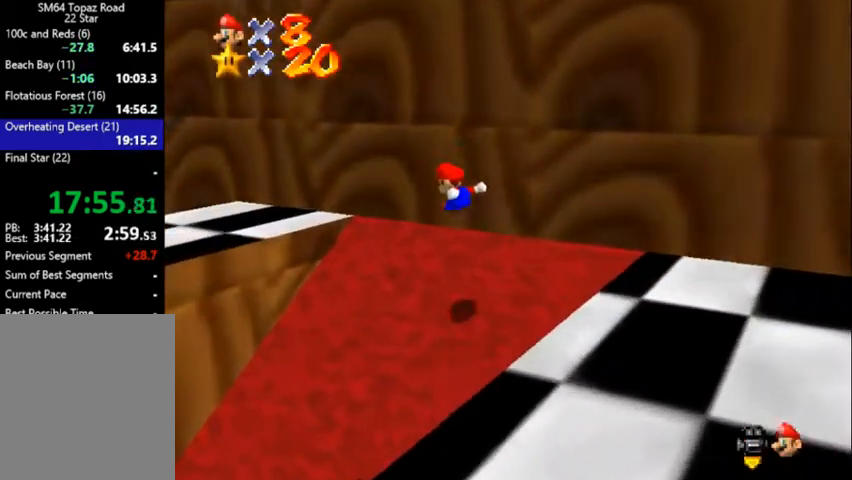
{"buttons": ["Z", "C_DOWN", "C_LEFT"], "left_stick": "up-left", "events": [[300, "A", "down"], [333, "left_stick", "up-left"], [400, "A", "up"], [433, "C_DOWN", "down"], [433, "C_LEFT", "down"]]}
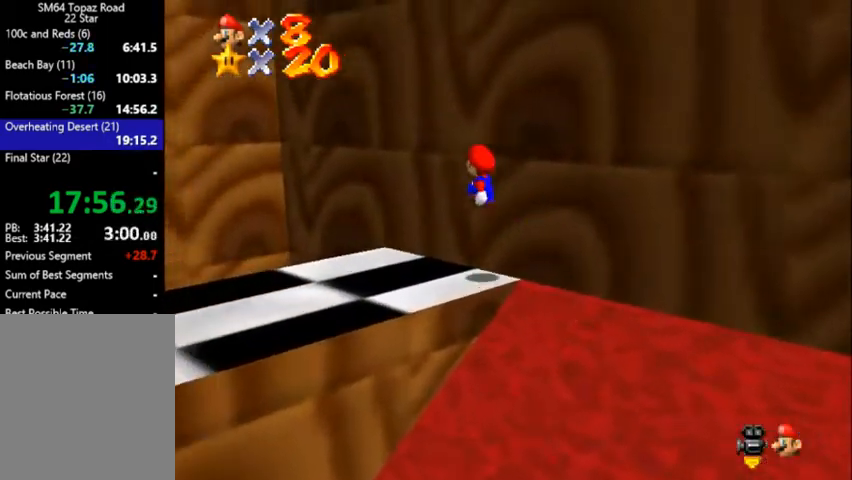
{"buttons": [], "left_stick": "up-right", "events": [[33, "C_DOWN", "up"], [67, "C_LEFT", "up"], [67, "Z", "up"], [100, "C_DOWN", "down"], [100, "C_LEFT", "down"], [200, "C_DOWN", "up"], [200, "C_LEFT", "up"], [433, "A", "down"], [500, "A", "up"], [500, "left_stick", "up-right"]]}
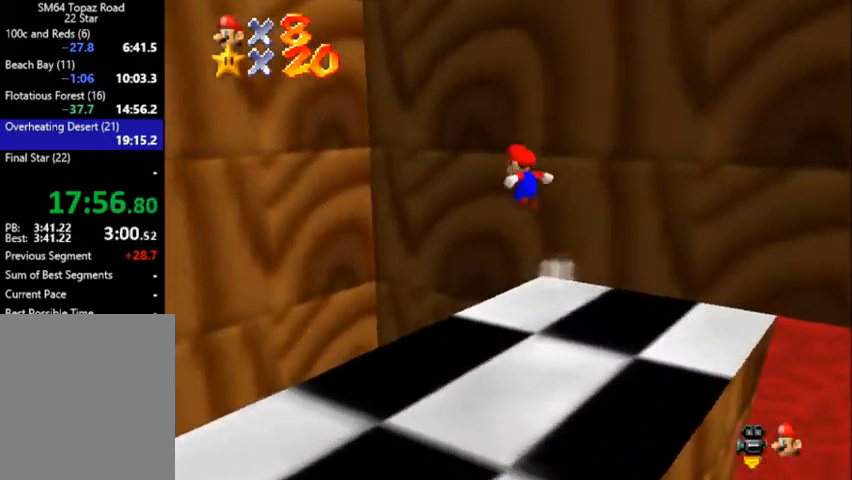
{"buttons": ["A"], "left_stick": "up-right", "events": [[33, "C_DOWN", "down"], [33, "C_LEFT", "down"], [100, "C_DOWN", "up"], [100, "C_LEFT", "up"], [100, "left_stick", "right"], [167, "A", "down"], [367, "left_stick", "up"], [467, "left_stick", "up-right"]]}
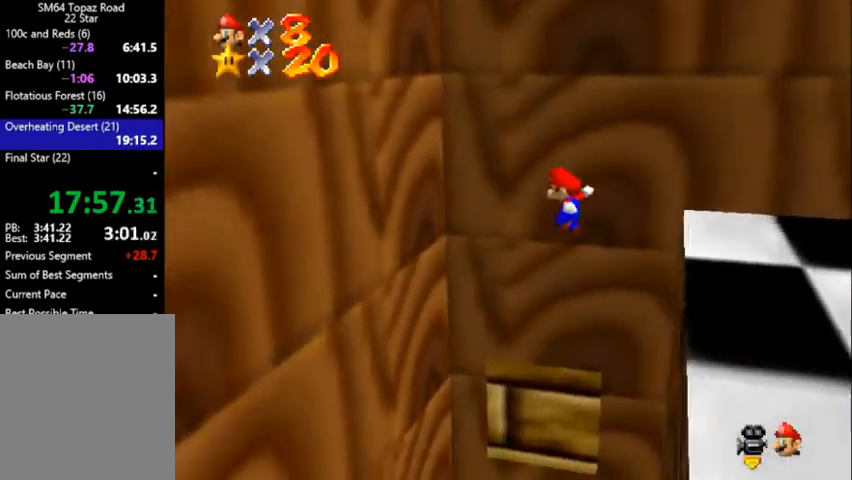
{"buttons": ["A", "B"], "left_stick": "up-right", "events": [[167, "left_stick", "up"], [367, "B", "down"], [500, "left_stick", "up-right"]]}
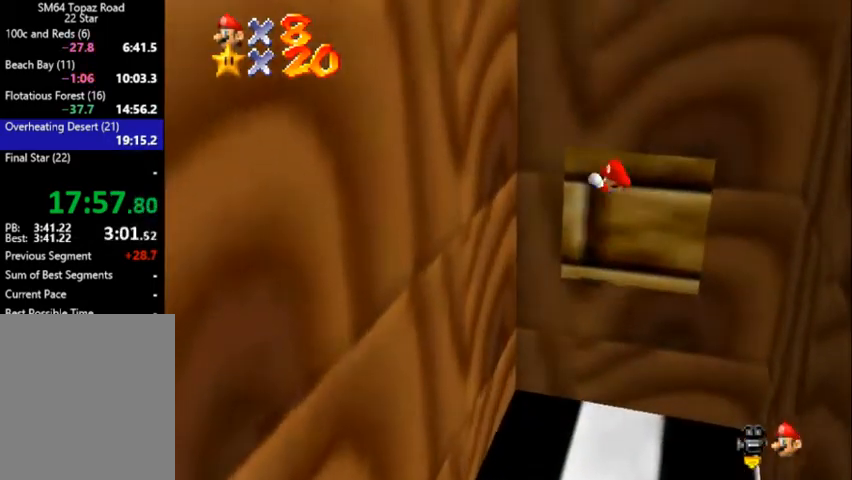
{"buttons": [], "left_stick": "center", "events": [[233, "B", "up"], [267, "A", "up"], [500, "left_stick", "center"]]}
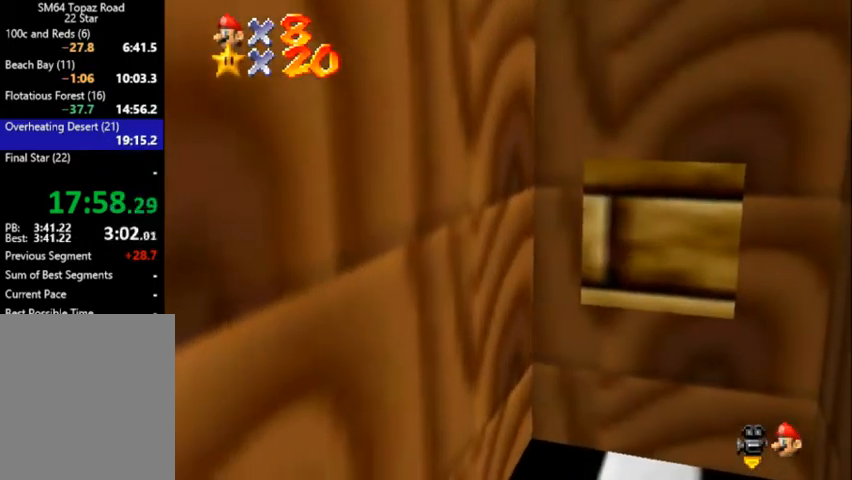
{"buttons": [], "left_stick": "right", "events": [[467, "left_stick", "right"]]}